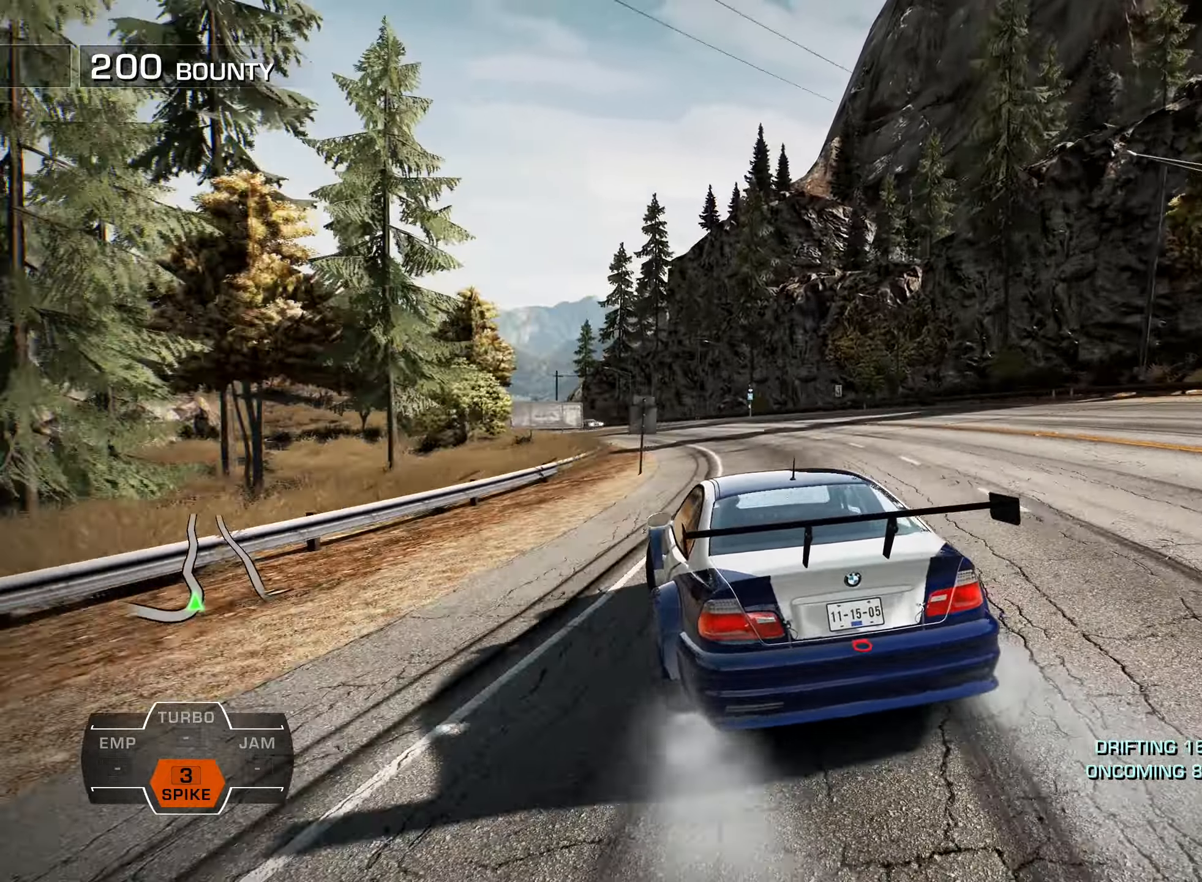
Gameplay with a controller (PlayStation layout); each line is a JSON object with the inputs held at the frame after it. "events" lists button and stick changes between this image and that frame as [ms after this image, input, new state], when the widget could be followed in between.
{"buttons": ["R2", "DPAD_UP", "DPAD_RIGHT"], "left_stick": "center", "right_stick": "center", "events": [[267, "DPAD_LEFT", "up"], [317, "DPAD_RIGHT", "down"], [367, "DPAD_UP", "down"]]}
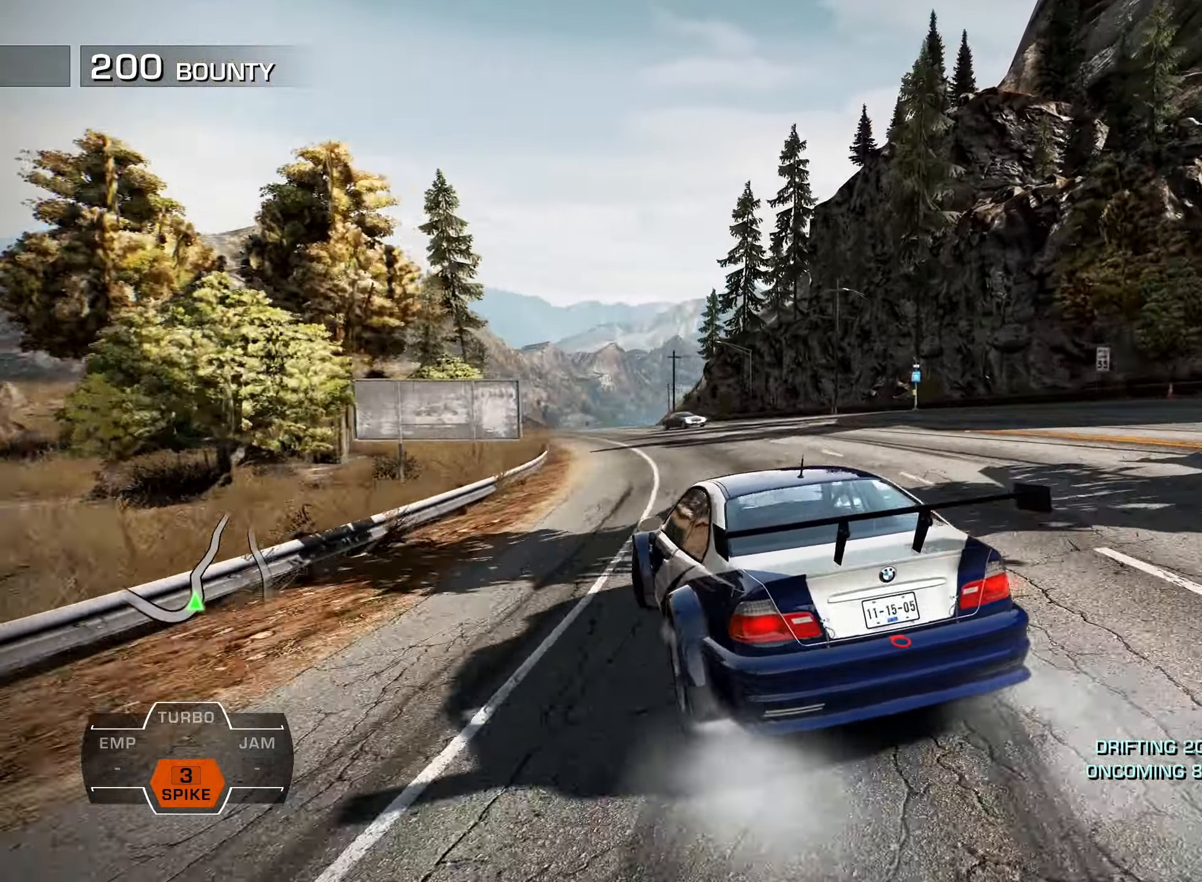
{"buttons": ["R2", "DPAD_LEFT"], "left_stick": "center", "right_stick": "center", "events": [[217, "DPAD_RIGHT", "up"], [217, "DPAD_UP", "up"], [250, "DPAD_LEFT", "down"]]}
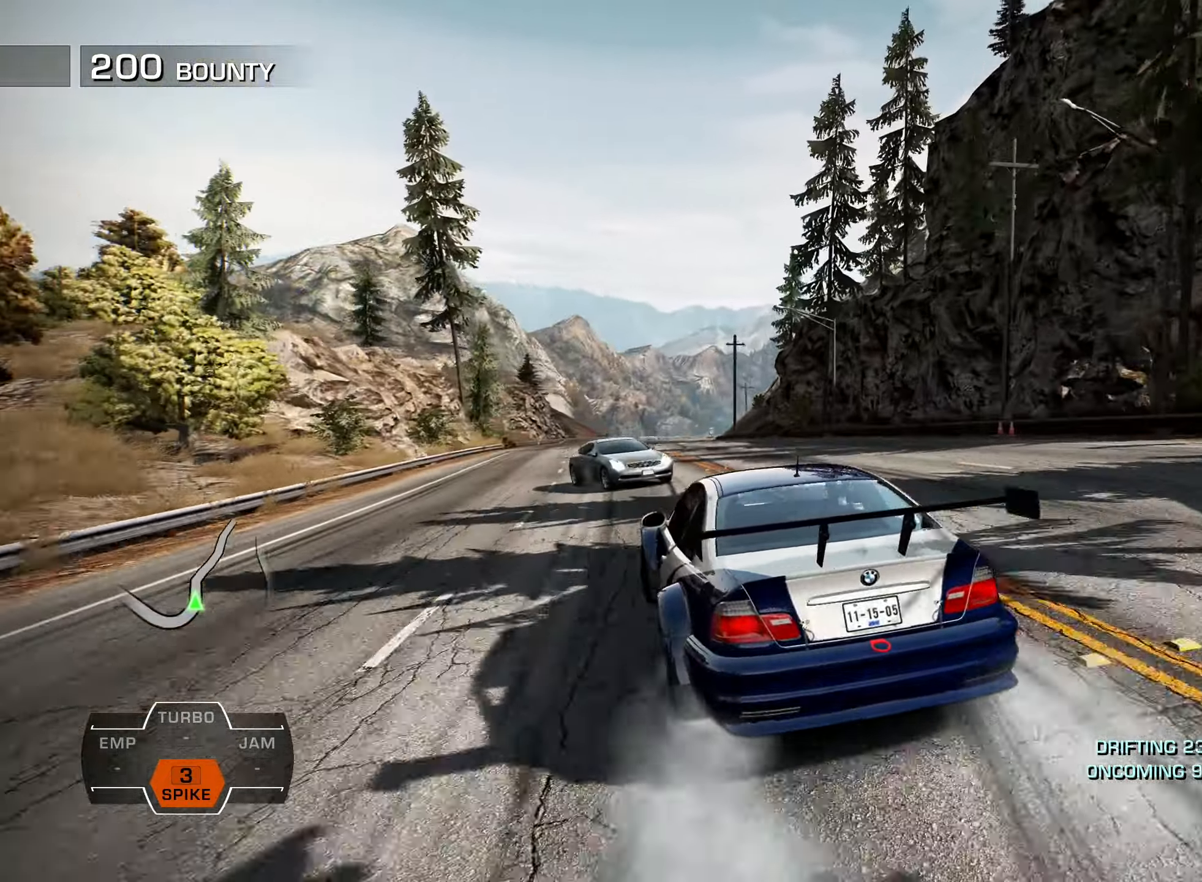
{"buttons": ["R2", "DPAD_LEFT"], "left_stick": "center", "right_stick": "center", "events": [[17, "DPAD_LEFT", "up"], [50, "DPAD_RIGHT", "down"], [100, "DPAD_UP", "down"], [383, "DPAD_UP", "up"], [400, "DPAD_RIGHT", "up"], [466, "DPAD_LEFT", "down"]]}
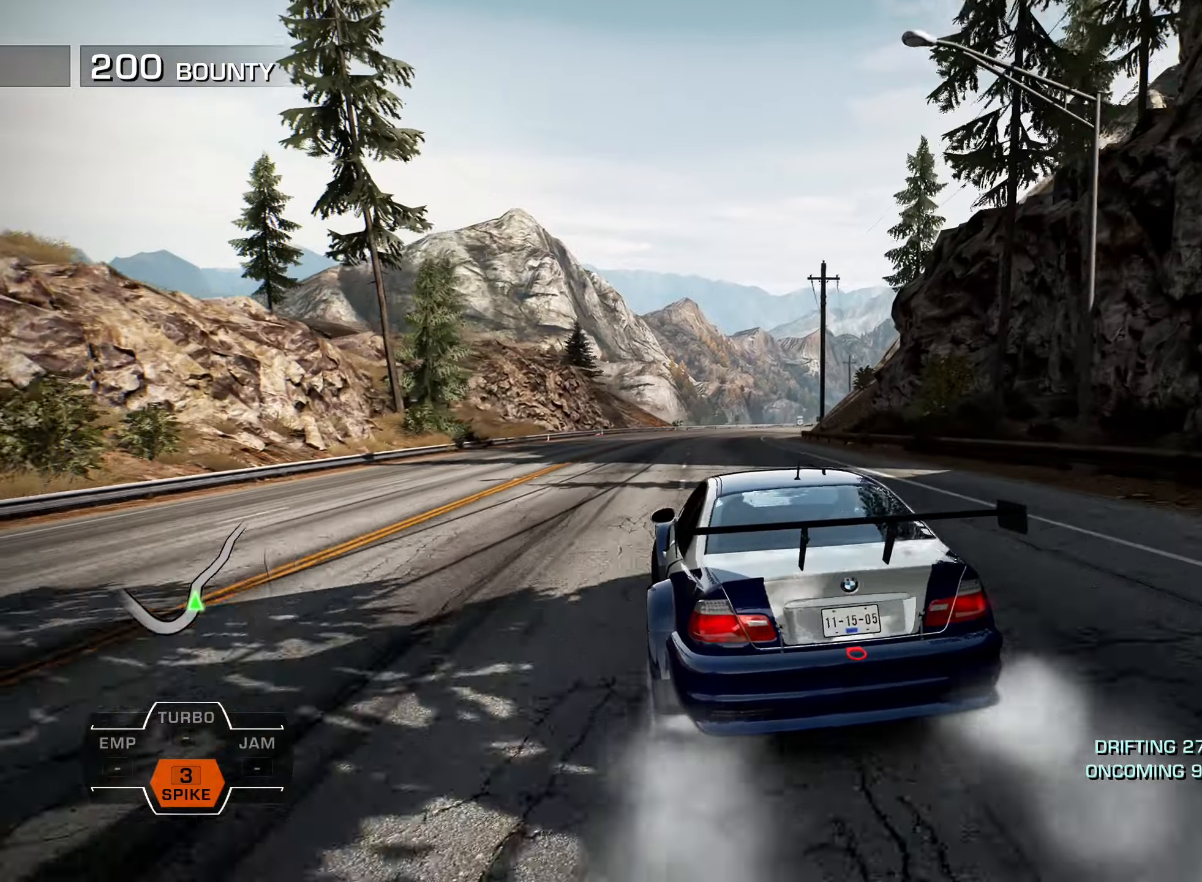
{"buttons": ["R2", "DPAD_RIGHT"], "left_stick": "center", "right_stick": "center", "events": [[33, "DPAD_UP", "down"], [50, "DPAD_LEFT", "up"], [50, "DPAD_UP", "up"], [133, "DPAD_RIGHT", "down"]]}
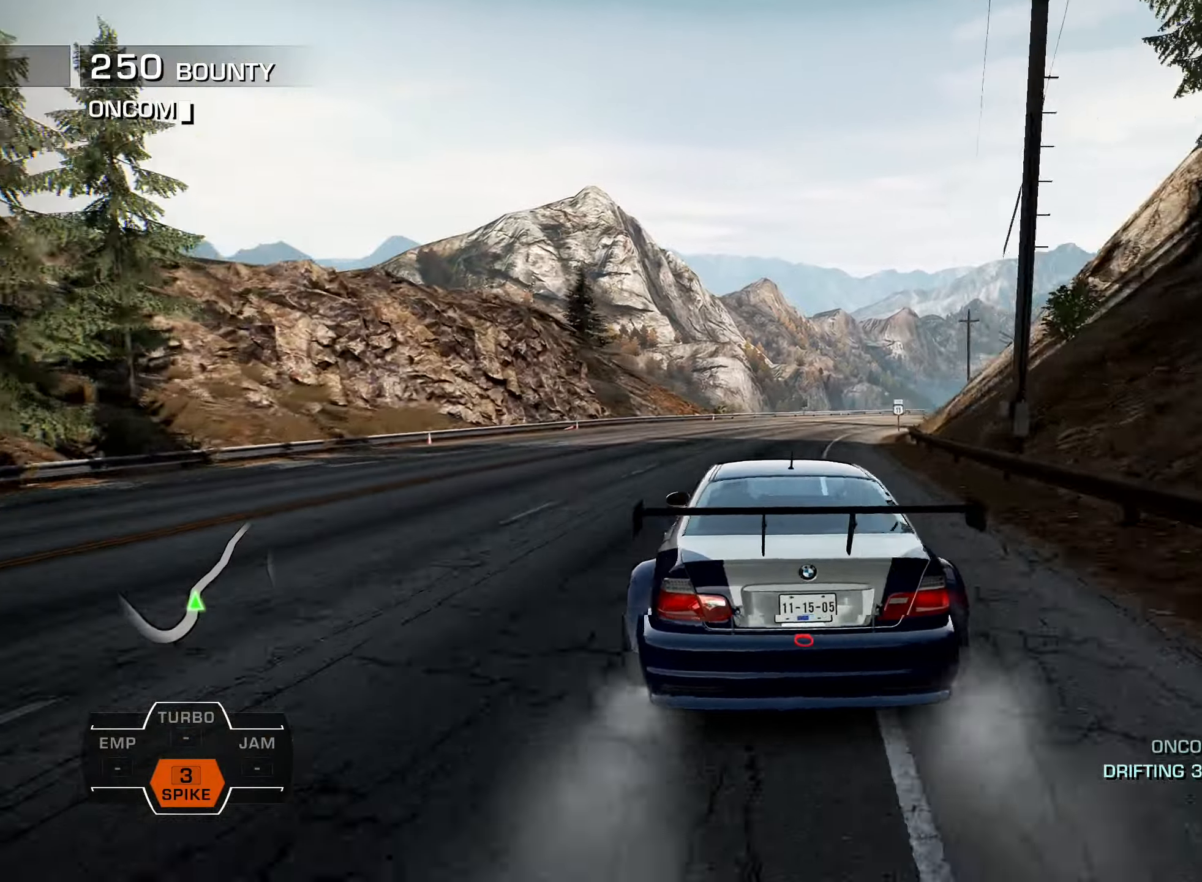
{"buttons": ["R2"], "left_stick": "center", "right_stick": "center", "events": [[83, "L2", "down"], [133, "L2", "up"], [283, "DPAD_UP", "down"], [433, "DPAD_UP", "up"], [483, "DPAD_RIGHT", "up"]]}
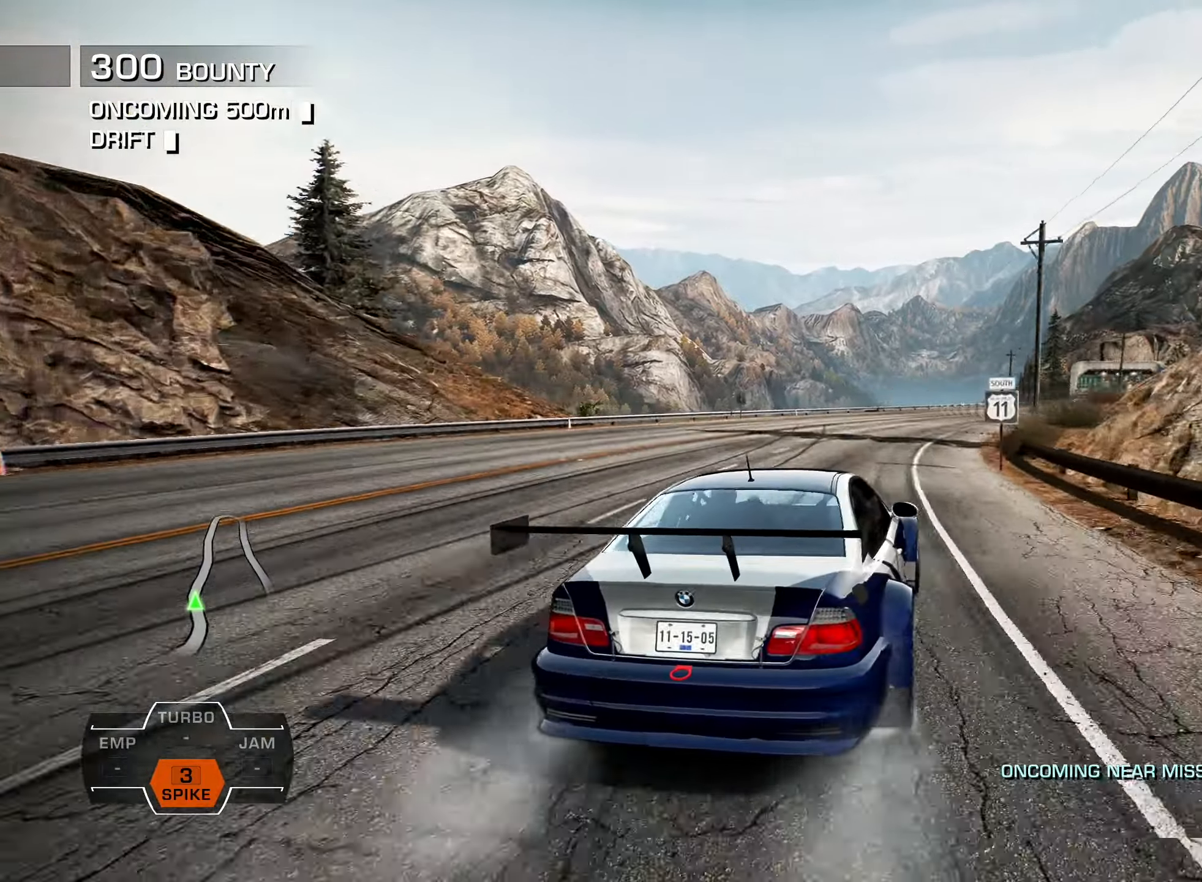
{"buttons": ["R2"], "left_stick": "center", "right_stick": "center", "events": [[83, "DPAD_RIGHT", "down"], [166, "DPAD_RIGHT", "up"], [383, "DPAD_RIGHT", "down"], [450, "DPAD_RIGHT", "up"]]}
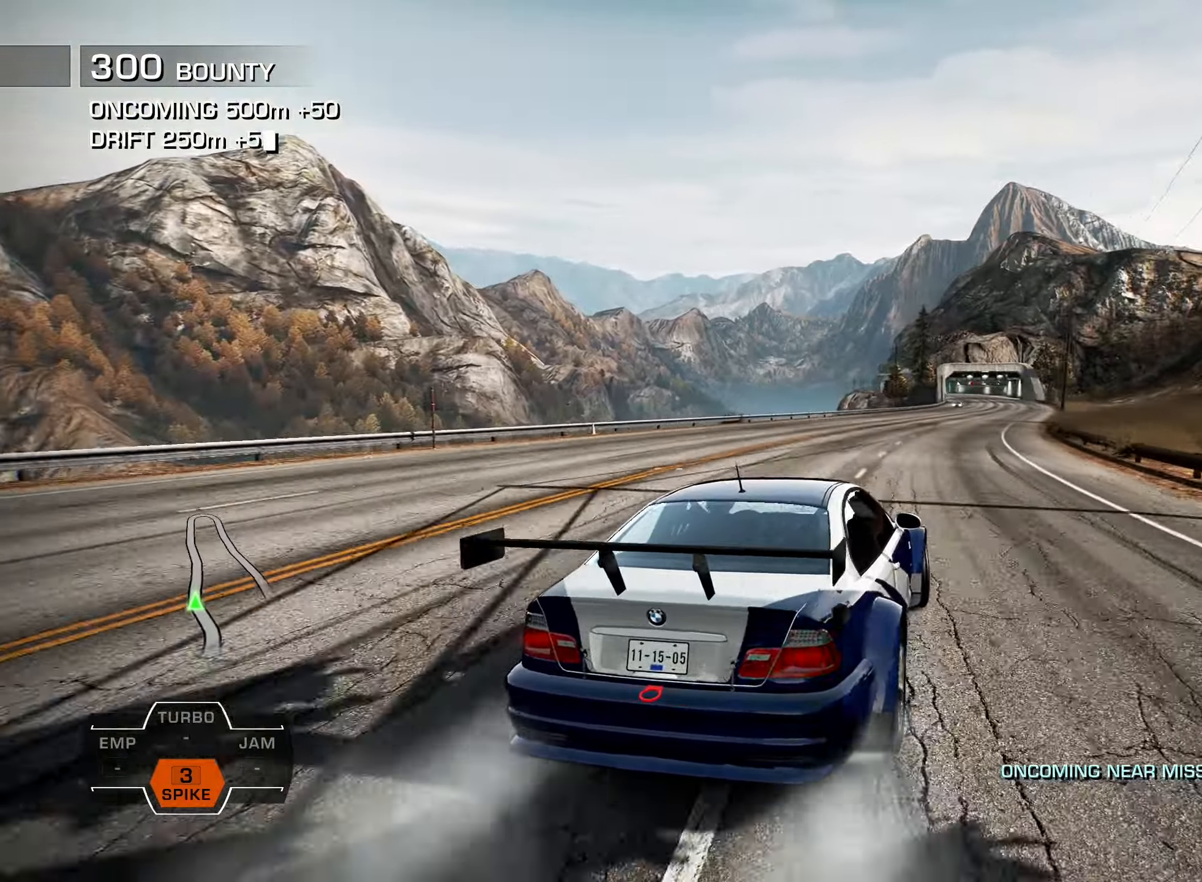
{"buttons": ["R2"], "left_stick": "center", "right_stick": "center", "events": [[333, "DPAD_LEFT", "down"], [433, "DPAD_LEFT", "up"]]}
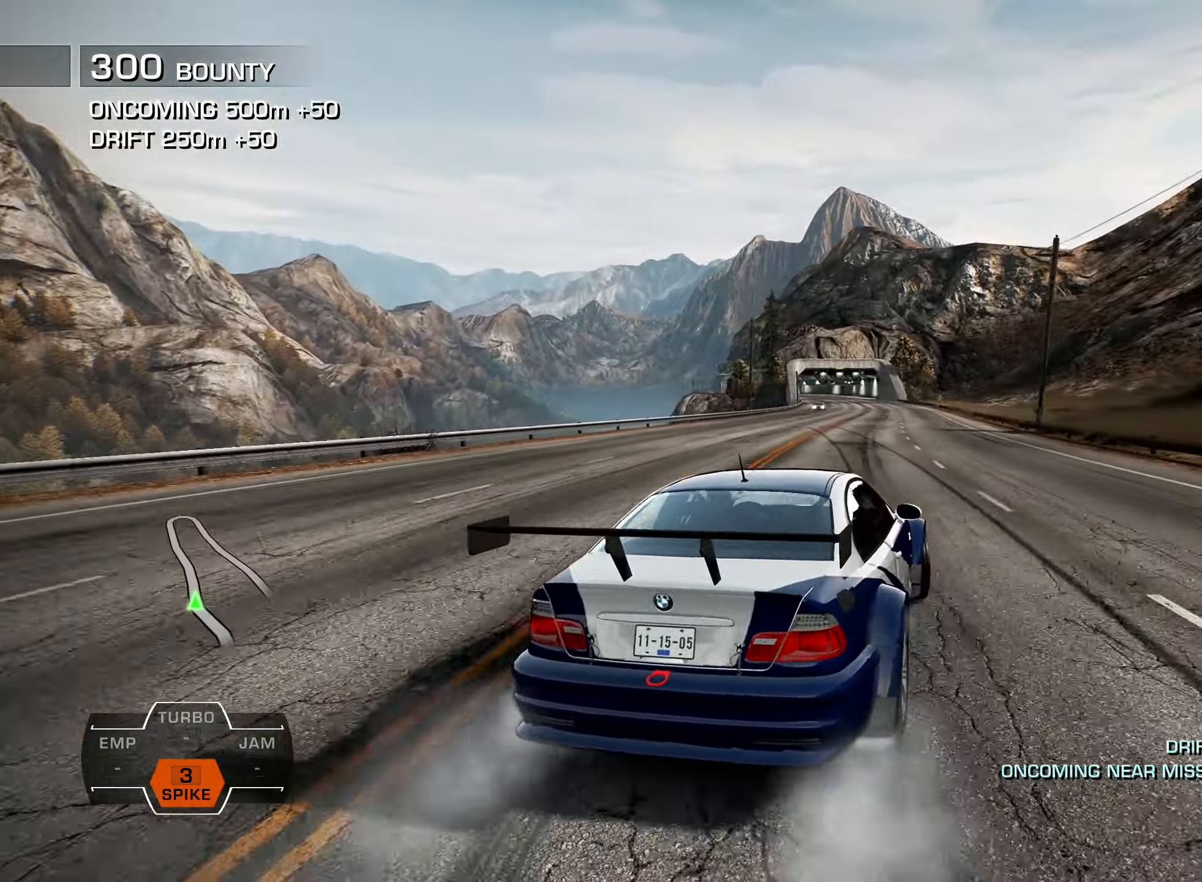
{"buttons": ["R2", "DPAD_LEFT"], "left_stick": "center", "right_stick": "center", "events": [[150, "DPAD_LEFT", "down"]]}
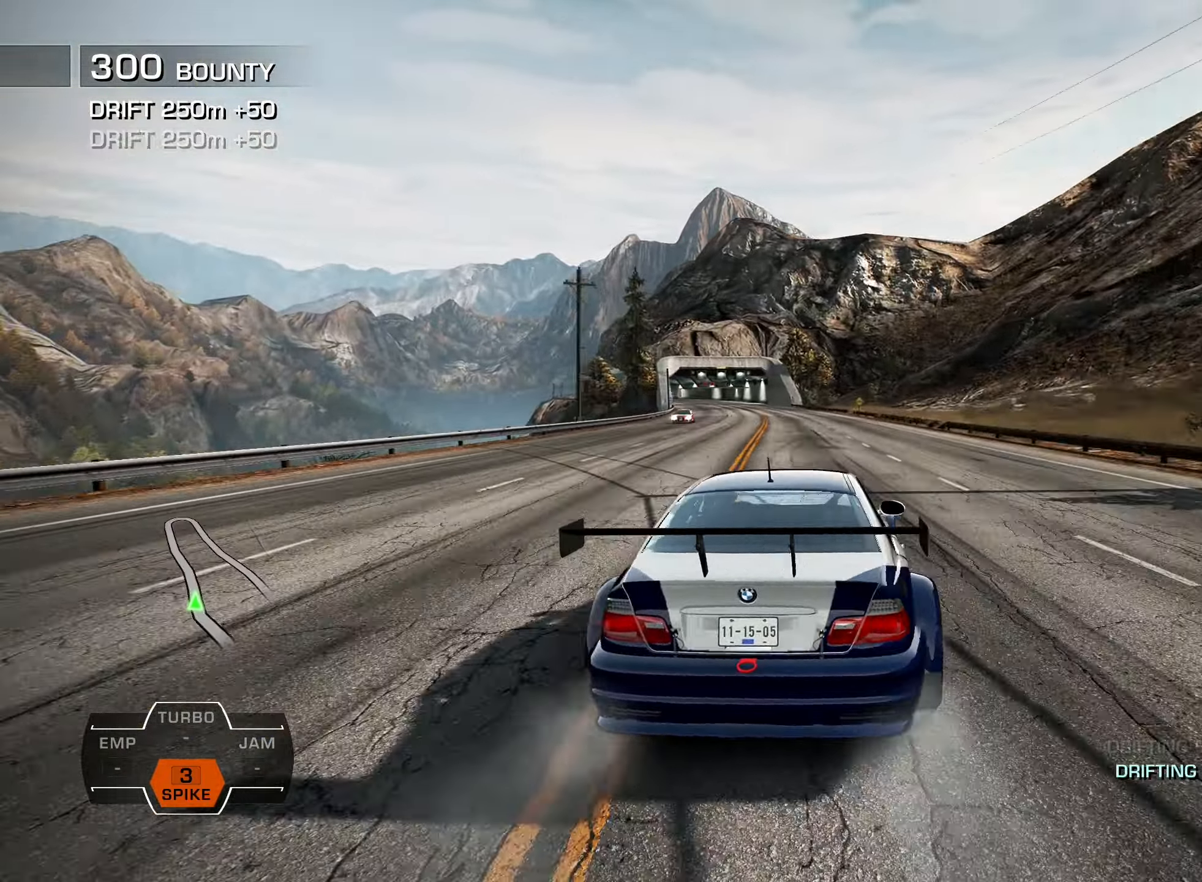
{"buttons": ["R2", "DPAD_LEFT"], "left_stick": "center", "right_stick": "center", "events": [[133, "DPAD_LEFT", "up"], [466, "DPAD_LEFT", "down"]]}
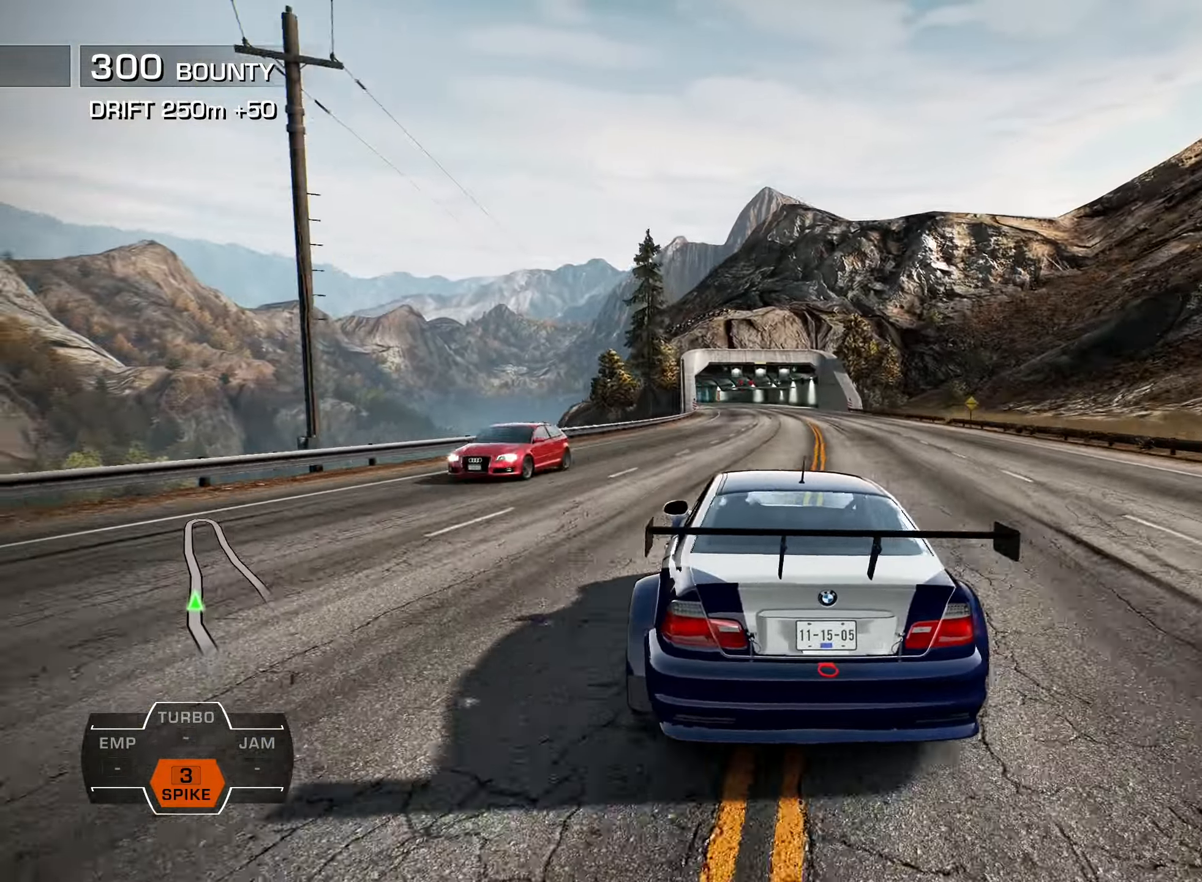
{"buttons": ["R2", "DPAD_LEFT"], "left_stick": "center", "right_stick": "center", "events": [[83, "DPAD_LEFT", "up"], [450, "DPAD_LEFT", "down"]]}
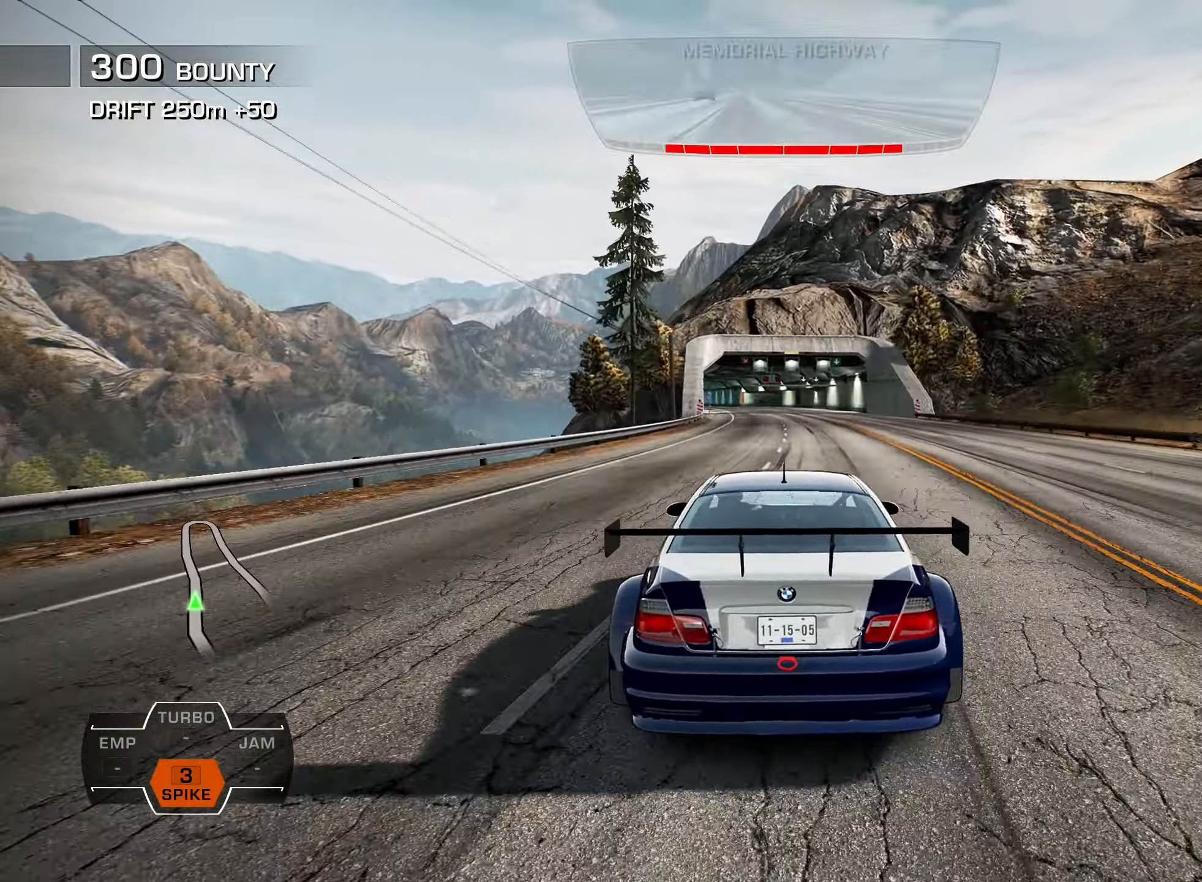
{"buttons": ["L1", "R2"], "left_stick": "center", "right_stick": "center", "events": [[83, "L1", "down"], [100, "DPAD_LEFT", "up"], [300, "DPAD_LEFT", "down"], [416, "DPAD_LEFT", "up"]]}
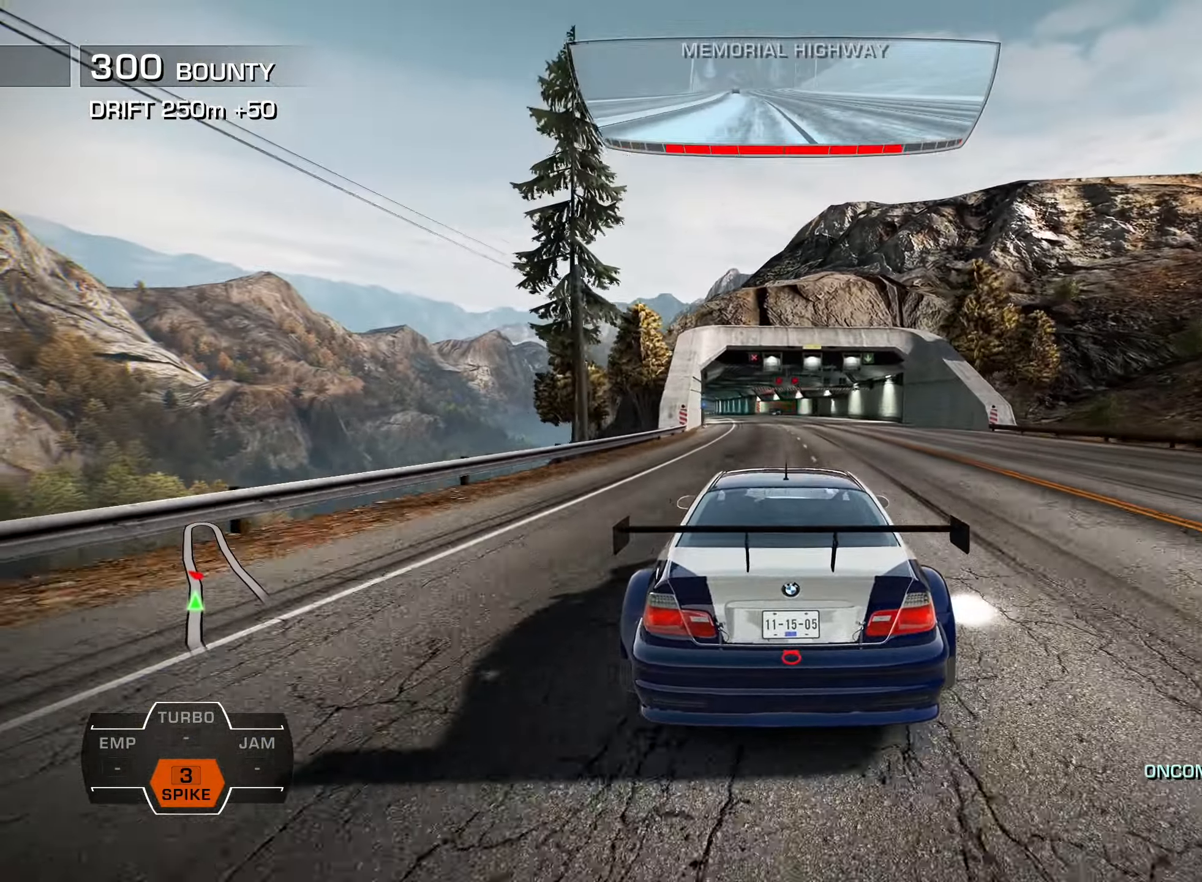
{"buttons": ["L1", "R2", "DPAD_LEFT"], "left_stick": "center", "right_stick": "center", "events": [[150, "DPAD_LEFT", "down"], [350, "DPAD_LEFT", "up"], [483, "DPAD_LEFT", "down"]]}
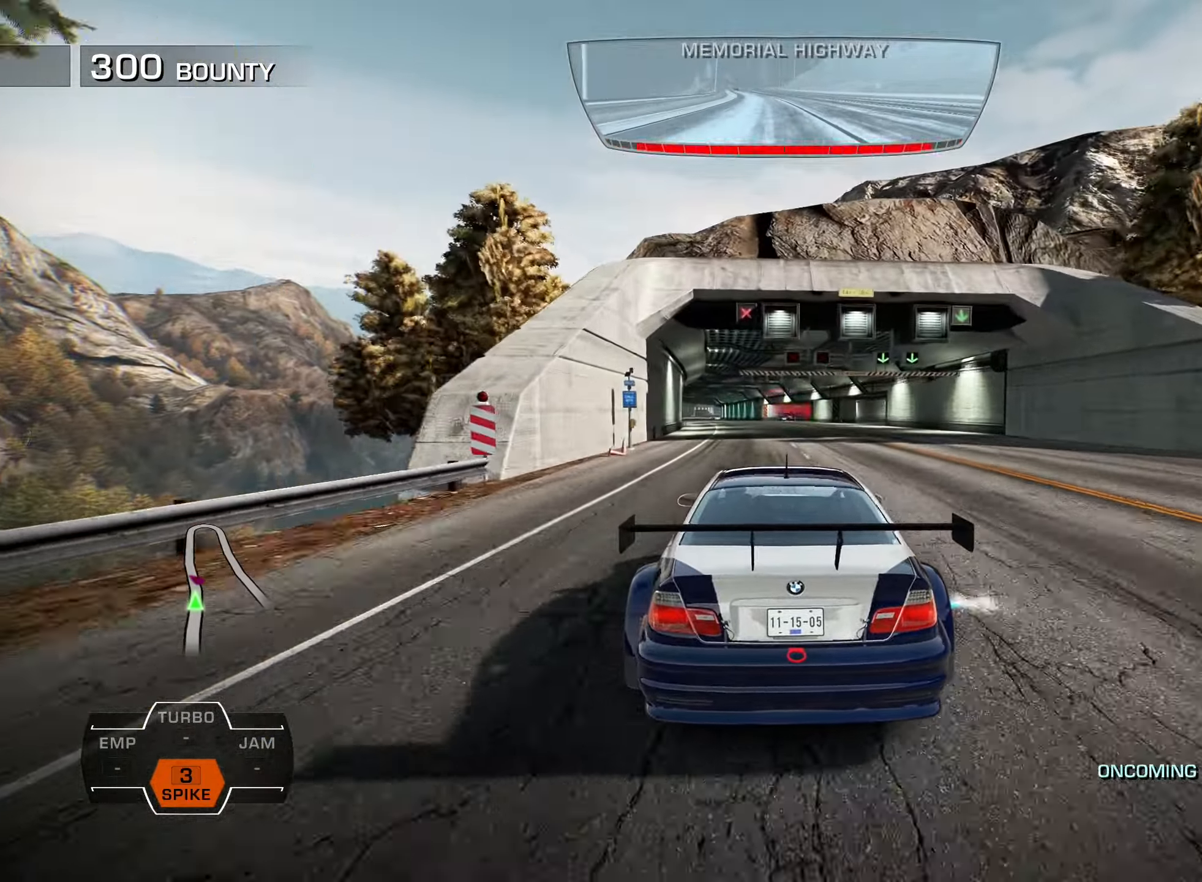
{"buttons": ["L1", "R2"], "left_stick": "center", "right_stick": "center", "events": [[200, "DPAD_LEFT", "up"], [300, "DPAD_LEFT", "down"], [433, "DPAD_LEFT", "up"]]}
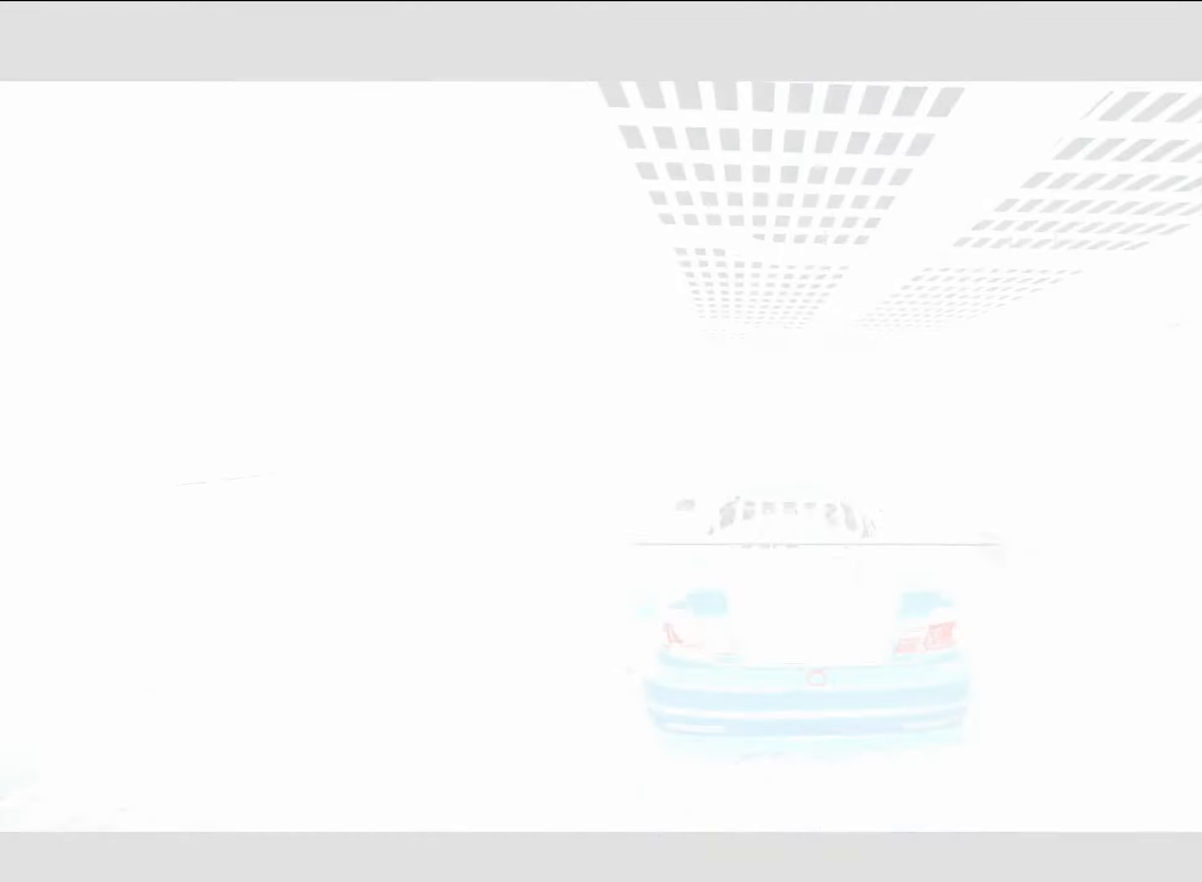
{"buttons": ["L1", "R2"], "left_stick": "center", "right_stick": "center", "events": [[50, "DPAD_LEFT", "down"], [133, "DPAD_LEFT", "up"]]}
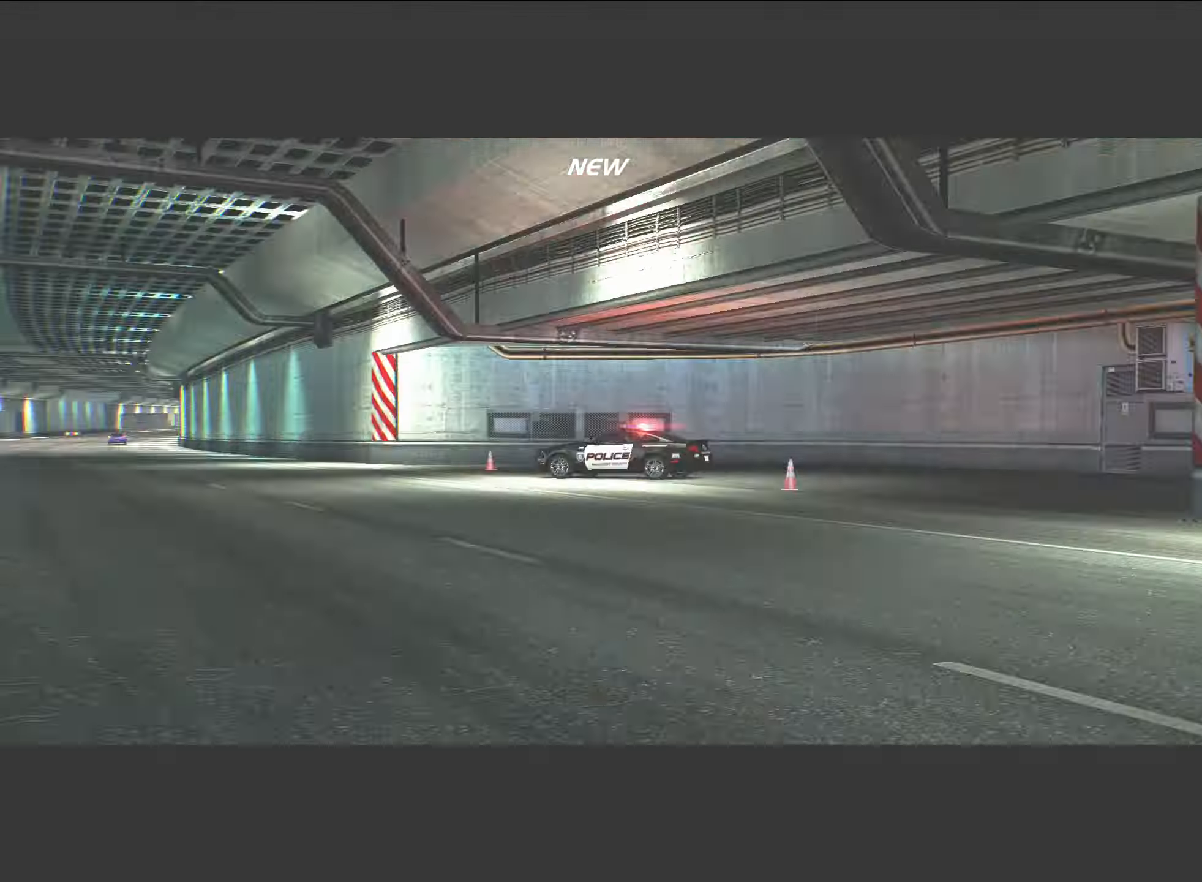
{"buttons": ["L1", "R2"], "left_stick": "center", "right_stick": "center", "events": []}
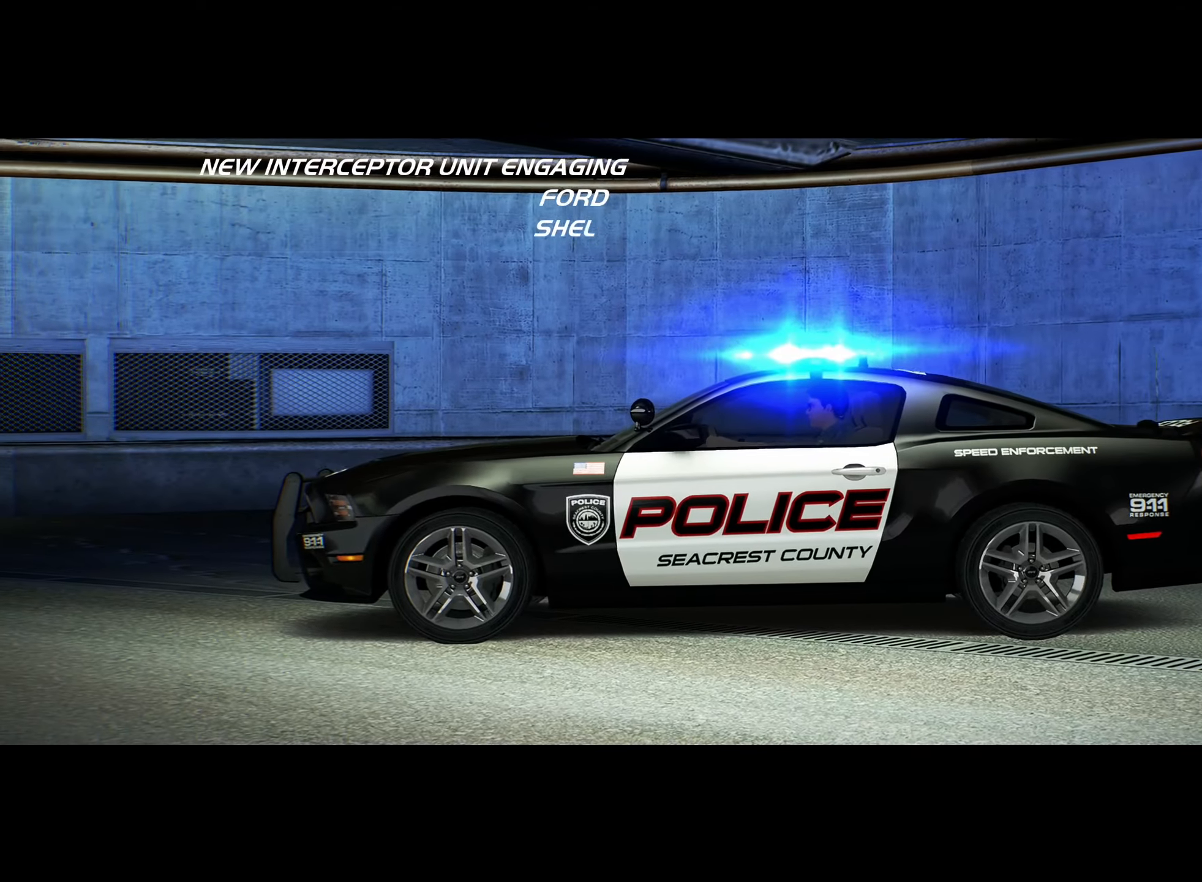
{"buttons": ["L1", "R2"], "left_stick": "center", "right_stick": "center", "events": []}
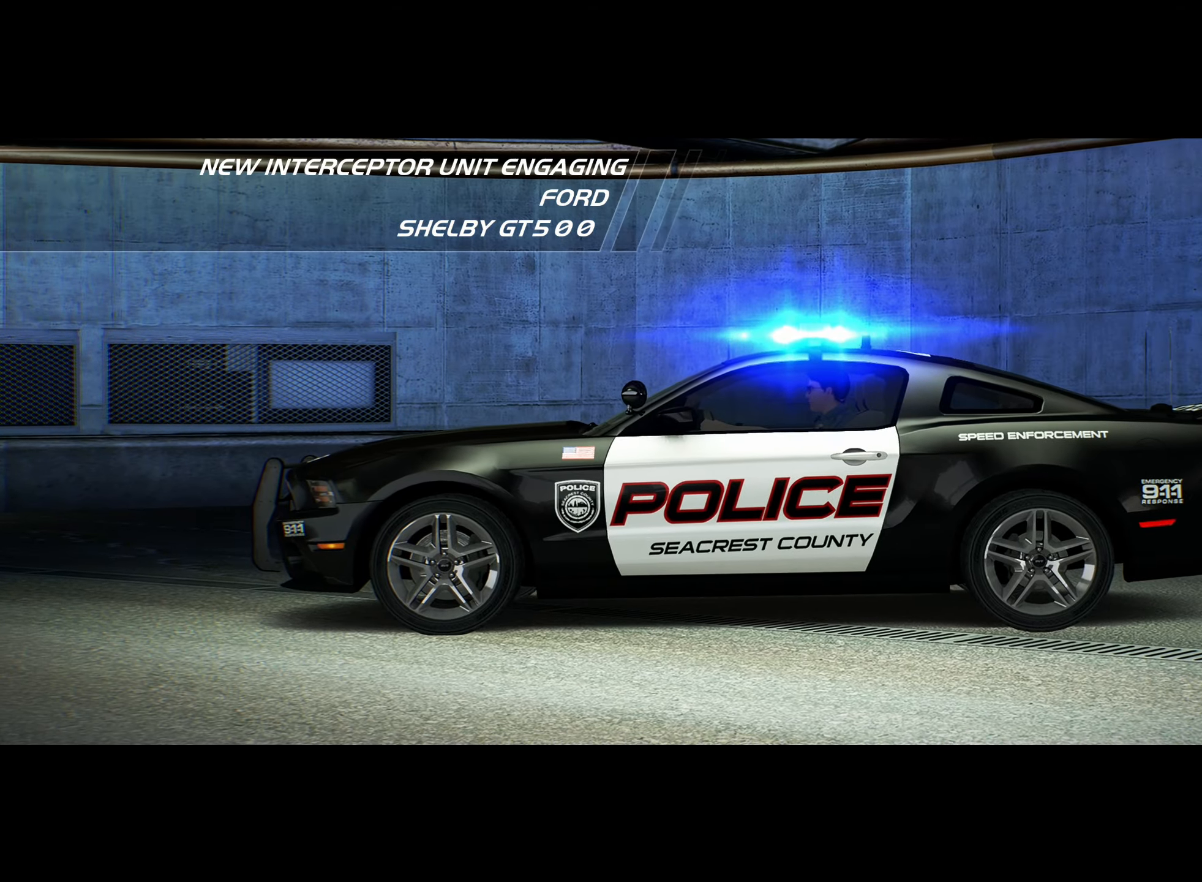
{"buttons": ["L1", "R2"], "left_stick": "center", "right_stick": "center", "events": []}
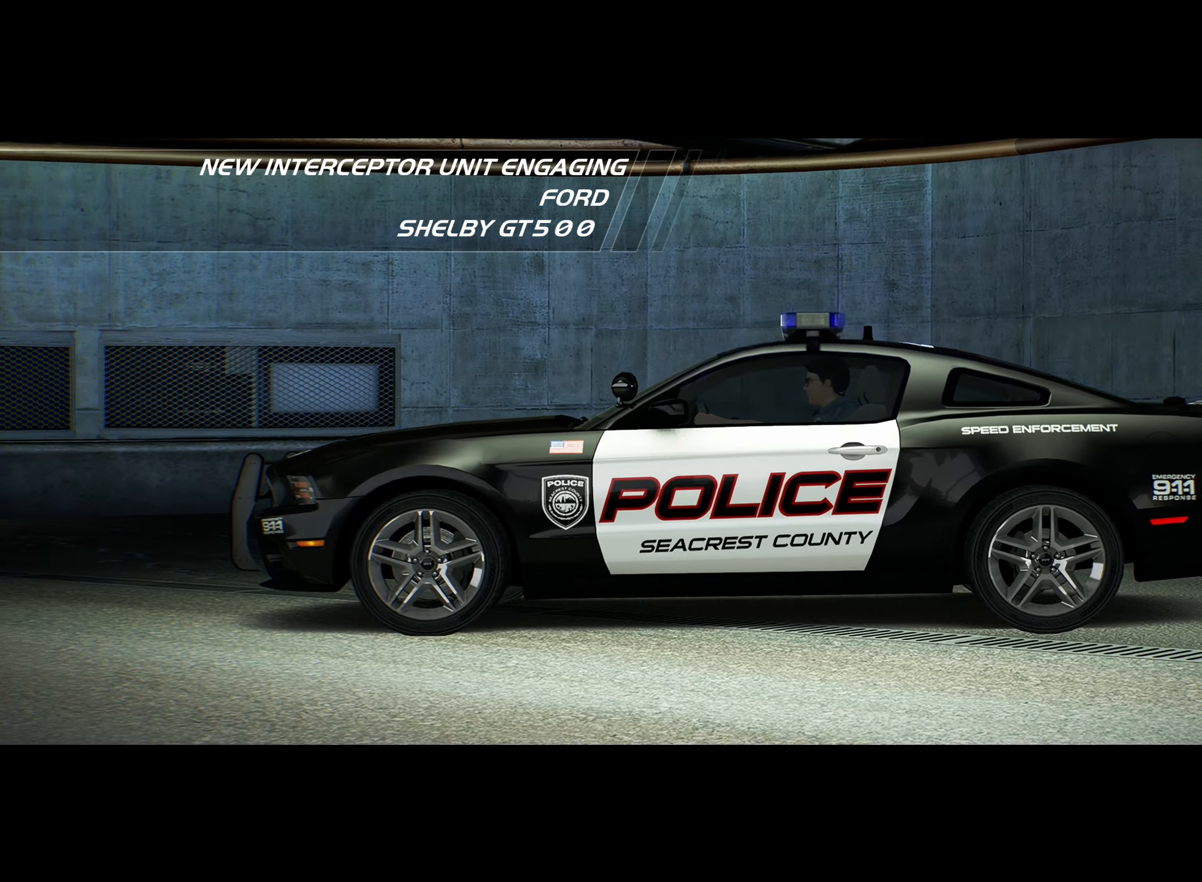
{"buttons": ["L1", "R2"], "left_stick": "center", "right_stick": "center", "events": []}
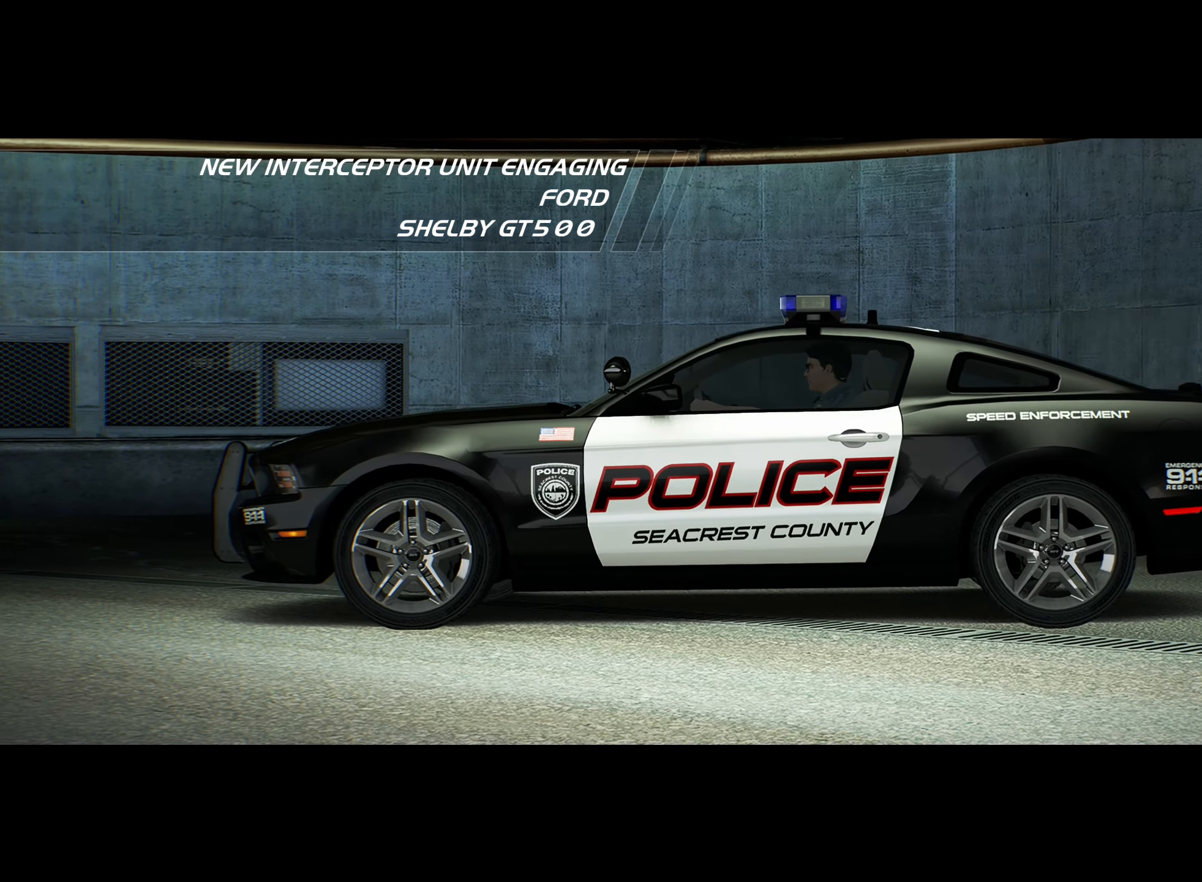
{"buttons": ["L1", "R2"], "left_stick": "center", "right_stick": "center", "events": []}
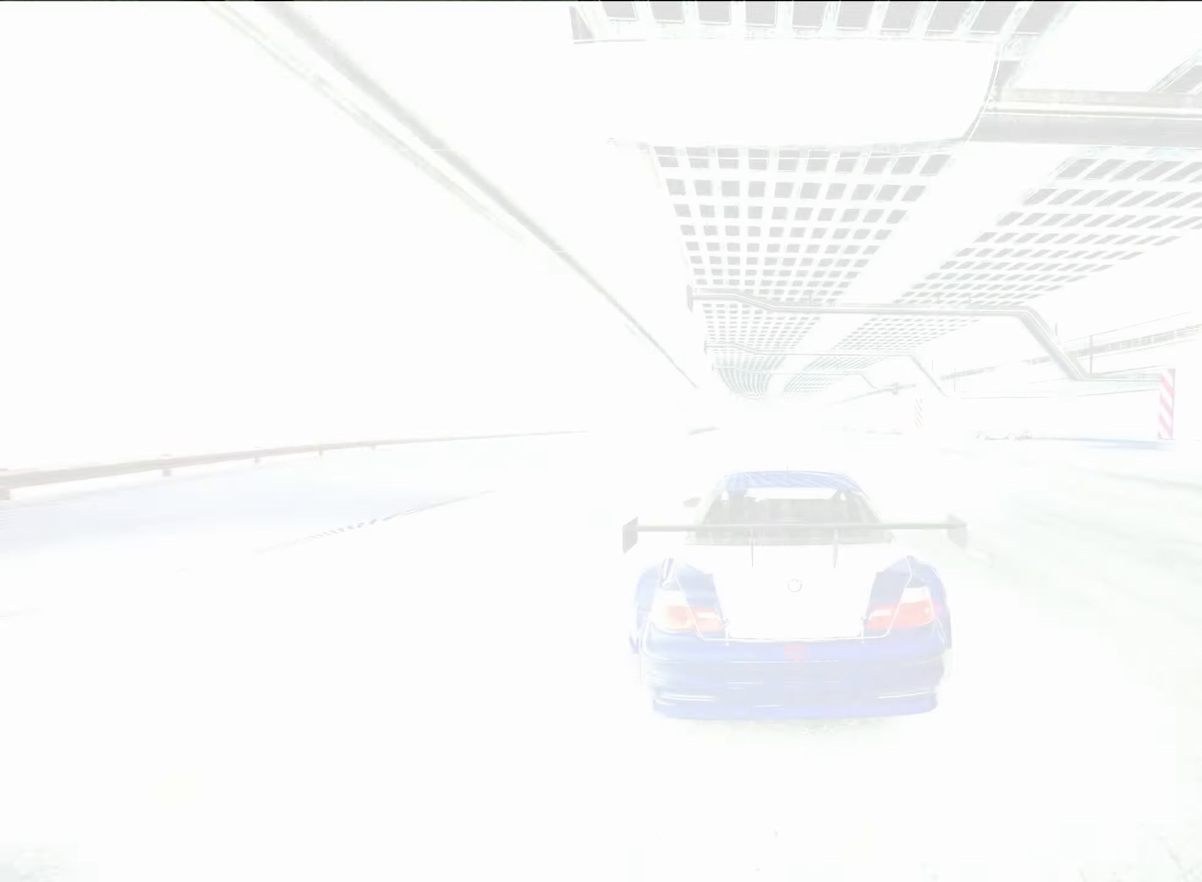
{"buttons": ["R2"], "left_stick": "center", "right_stick": "center", "events": [[67, "DPAD_LEFT", "down"], [200, "DPAD_LEFT", "up"], [300, "L1", "up"], [350, "DPAD_LEFT", "down"], [433, "DPAD_LEFT", "up"]]}
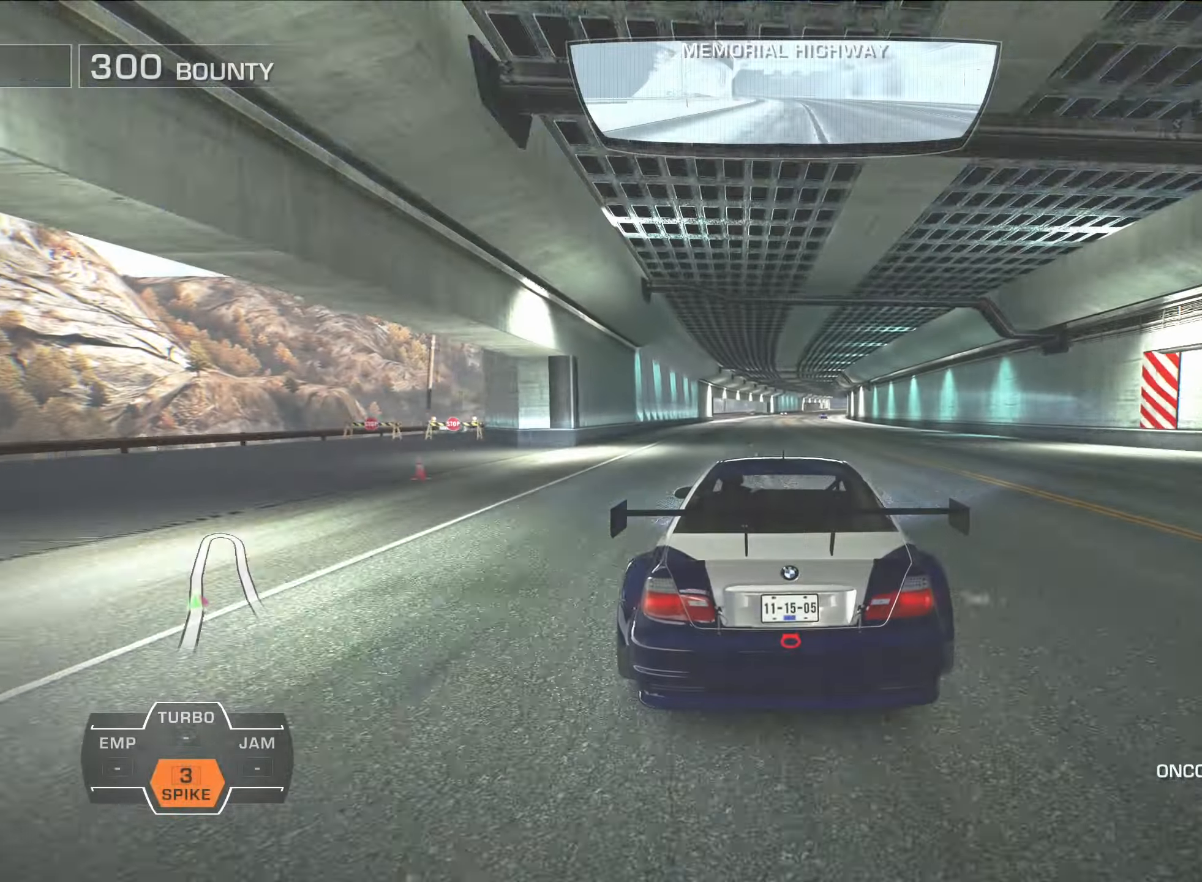
{"buttons": ["R2"], "left_stick": "center", "right_stick": "center", "events": [[33, "DPAD_LEFT", "down"], [100, "DPAD_LEFT", "up"], [350, "DPAD_RIGHT", "down"], [483, "DPAD_RIGHT", "up"]]}
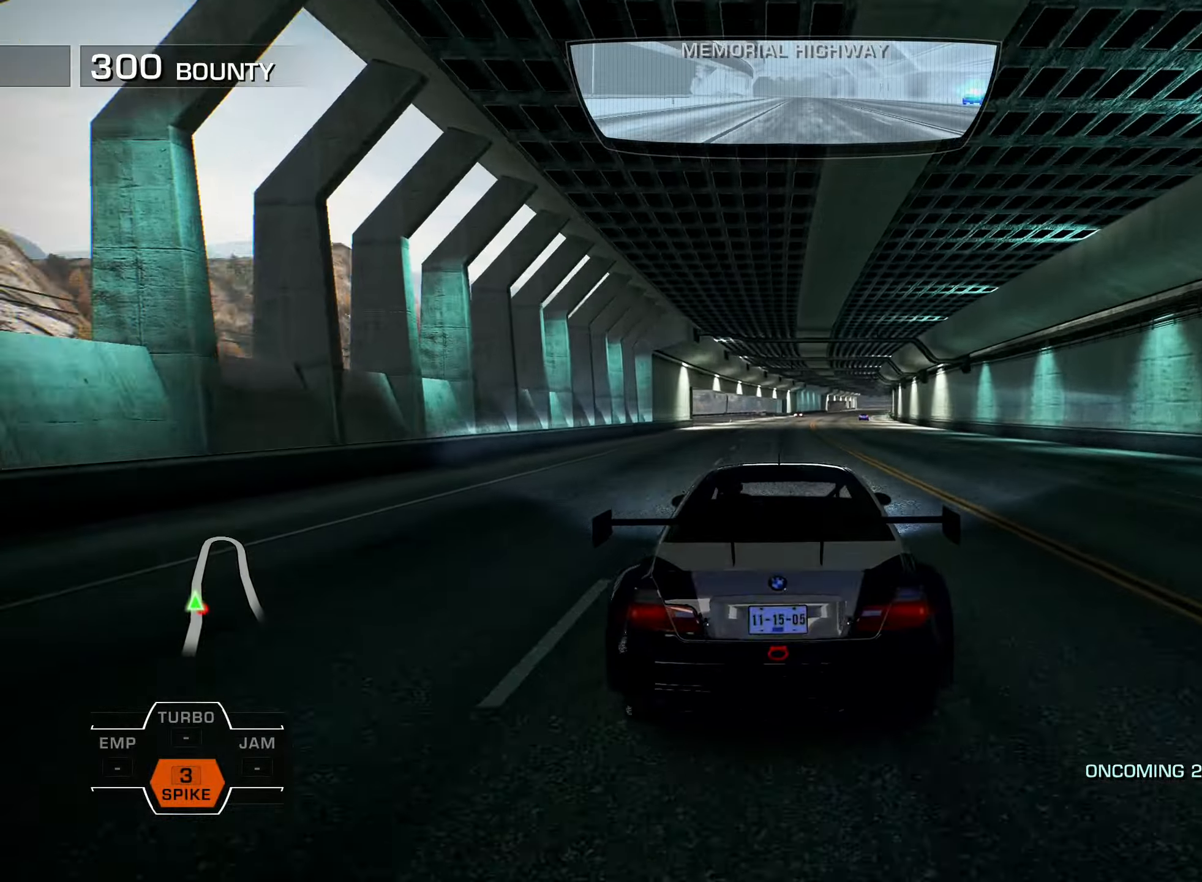
{"buttons": ["R2", "DPAD_RIGHT"], "left_stick": "center", "right_stick": "center", "events": [[167, "DPAD_RIGHT", "down"], [267, "DPAD_RIGHT", "up"], [450, "DPAD_RIGHT", "down"]]}
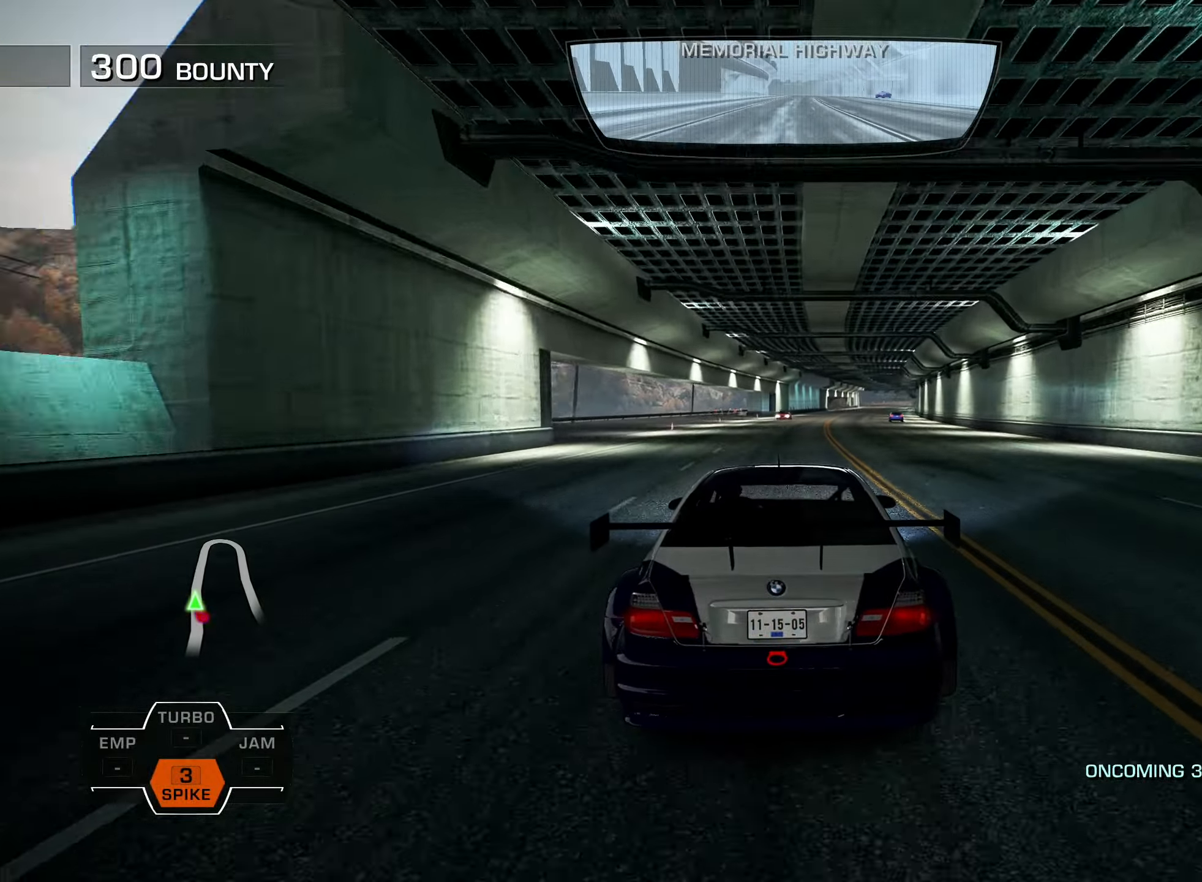
{"buttons": ["R2"], "left_stick": "center", "right_stick": "center", "events": [[67, "DPAD_RIGHT", "up"], [200, "DPAD_RIGHT", "down"], [300, "DPAD_RIGHT", "up"], [383, "DPAD_RIGHT", "down"], [500, "DPAD_RIGHT", "up"]]}
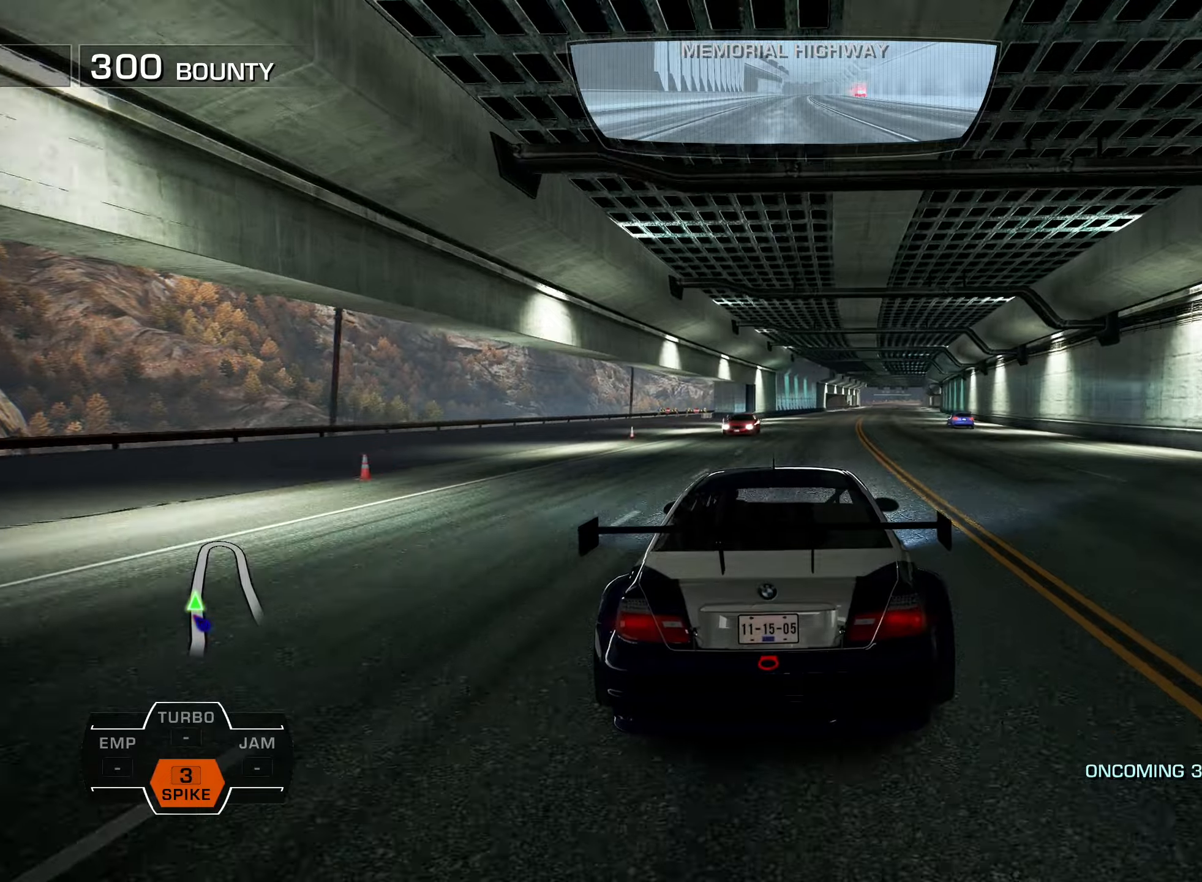
{"buttons": ["R2", "DPAD_RIGHT"], "left_stick": "center", "right_stick": "center", "events": [[100, "DPAD_RIGHT", "down"], [184, "DPAD_RIGHT", "up"], [284, "DPAD_RIGHT", "down"], [350, "DPAD_RIGHT", "up"], [434, "DPAD_RIGHT", "down"]]}
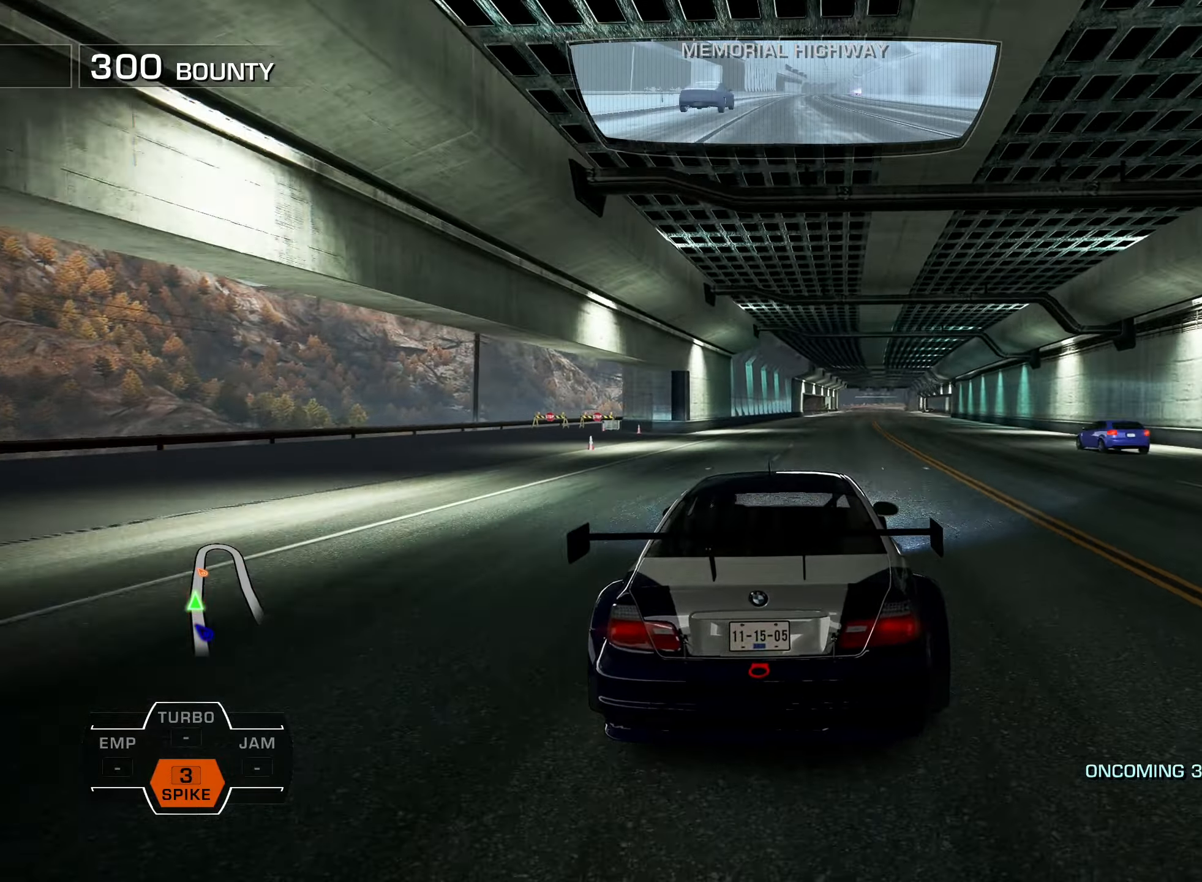
{"buttons": ["R2", "DPAD_RIGHT"], "left_stick": "center", "right_stick": "center", "events": [[34, "DPAD_RIGHT", "up"], [134, "DPAD_RIGHT", "down"], [200, "DPAD_RIGHT", "up"], [317, "DPAD_RIGHT", "down"], [400, "DPAD_RIGHT", "up"], [500, "DPAD_RIGHT", "down"]]}
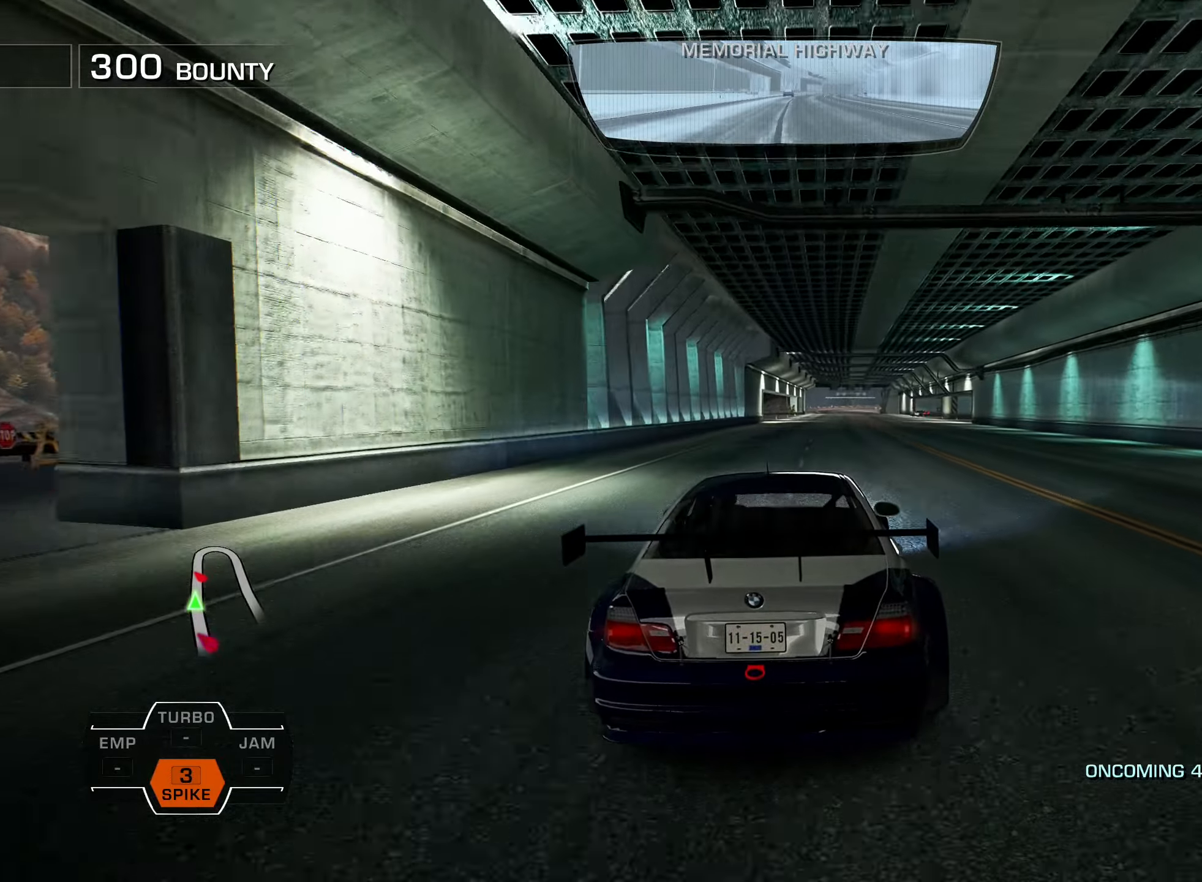
{"buttons": ["R2"], "left_stick": "center", "right_stick": "center", "events": [[84, "DPAD_RIGHT", "up"], [200, "DPAD_RIGHT", "down"], [250, "DPAD_RIGHT", "up"], [417, "DPAD_RIGHT", "down"], [450, "DPAD_RIGHT", "up"]]}
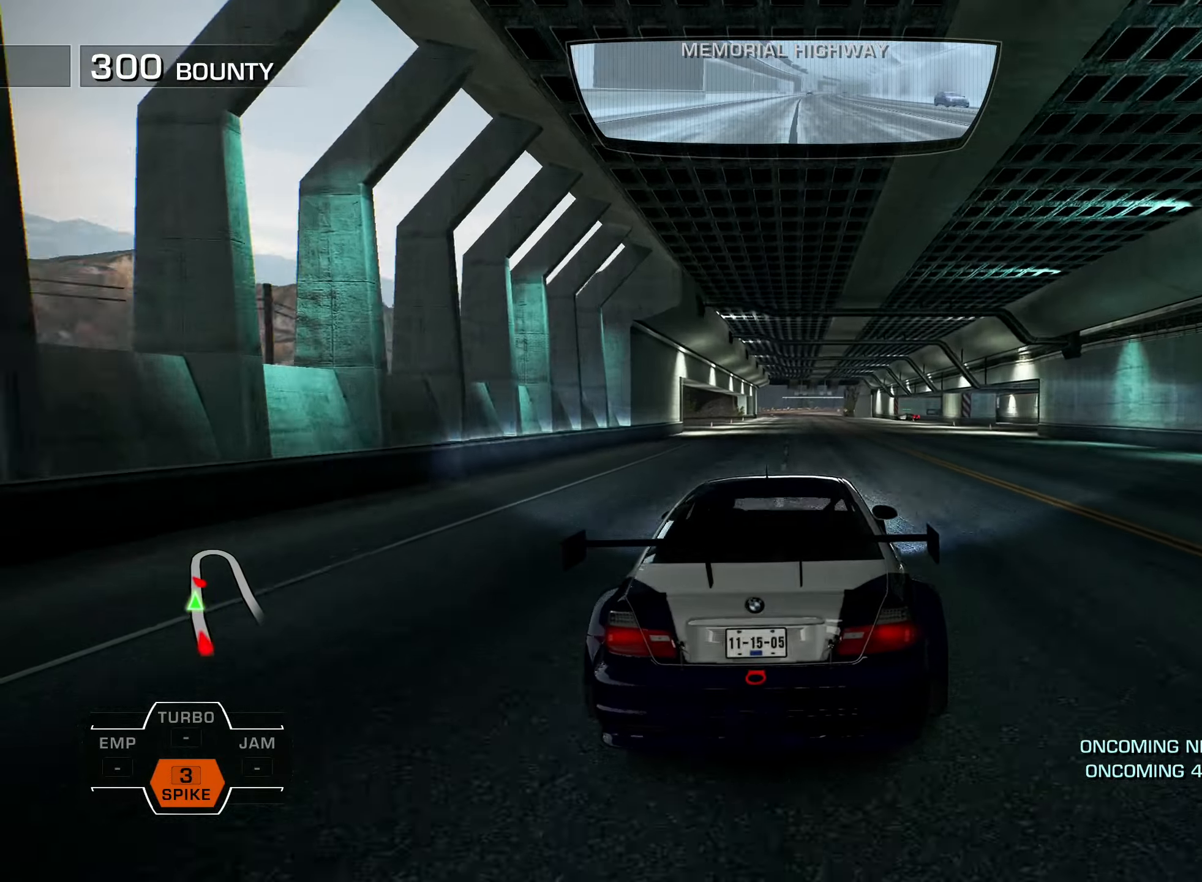
{"buttons": ["R2"], "left_stick": "center", "right_stick": "center", "events": [[300, "DPAD_LEFT", "down"], [417, "DPAD_LEFT", "up"]]}
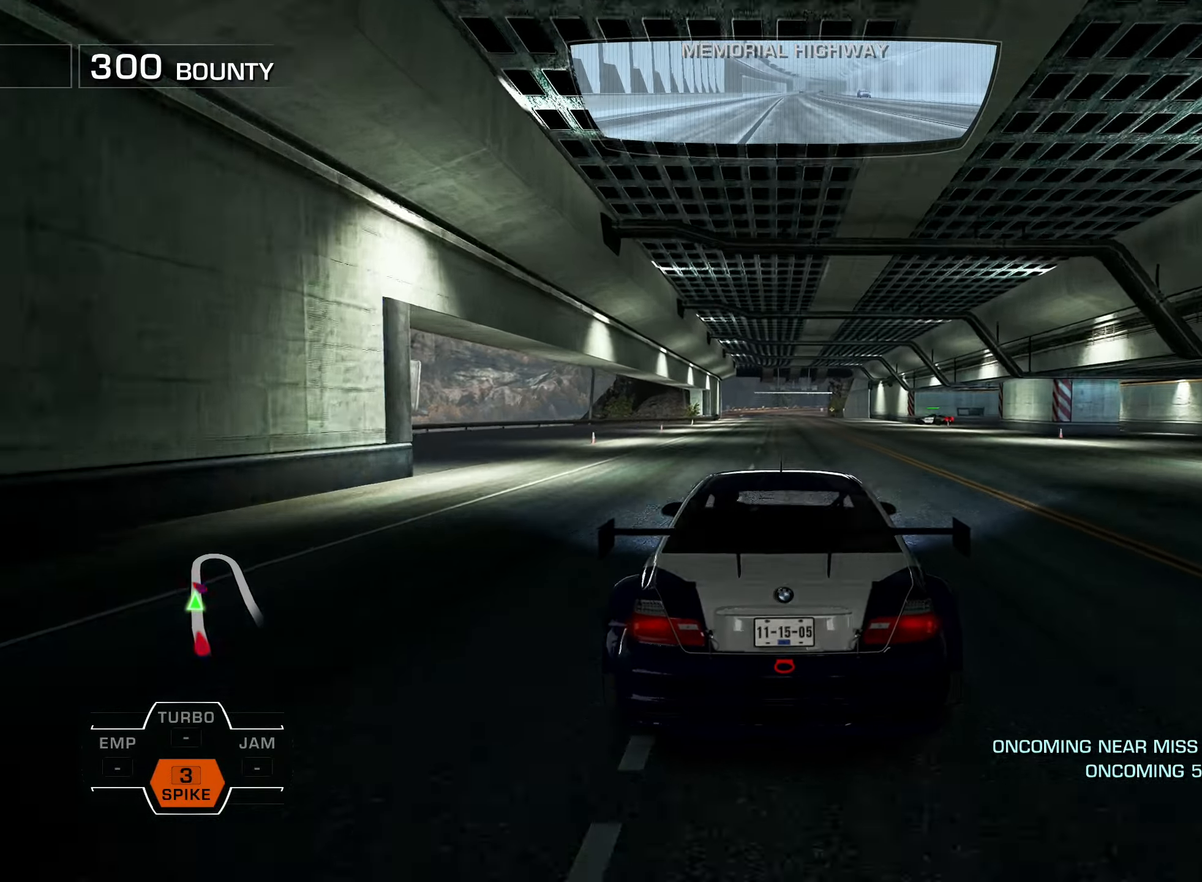
{"buttons": ["L1", "R2"], "left_stick": "center", "right_stick": "center", "events": [[334, "L1", "down"], [400, "DPAD_LEFT", "down"], [484, "DPAD_LEFT", "up"]]}
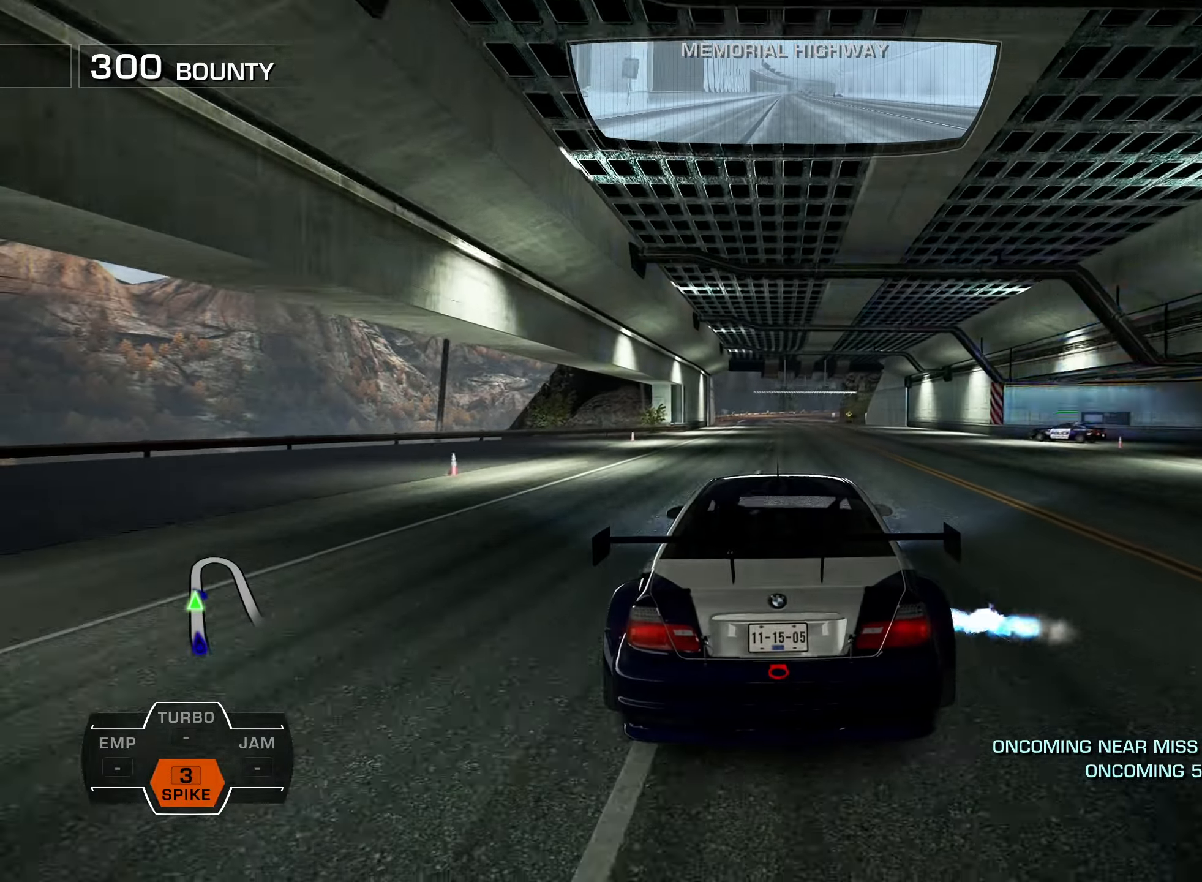
{"buttons": ["L1", "R2"], "left_stick": "center", "right_stick": "center", "events": []}
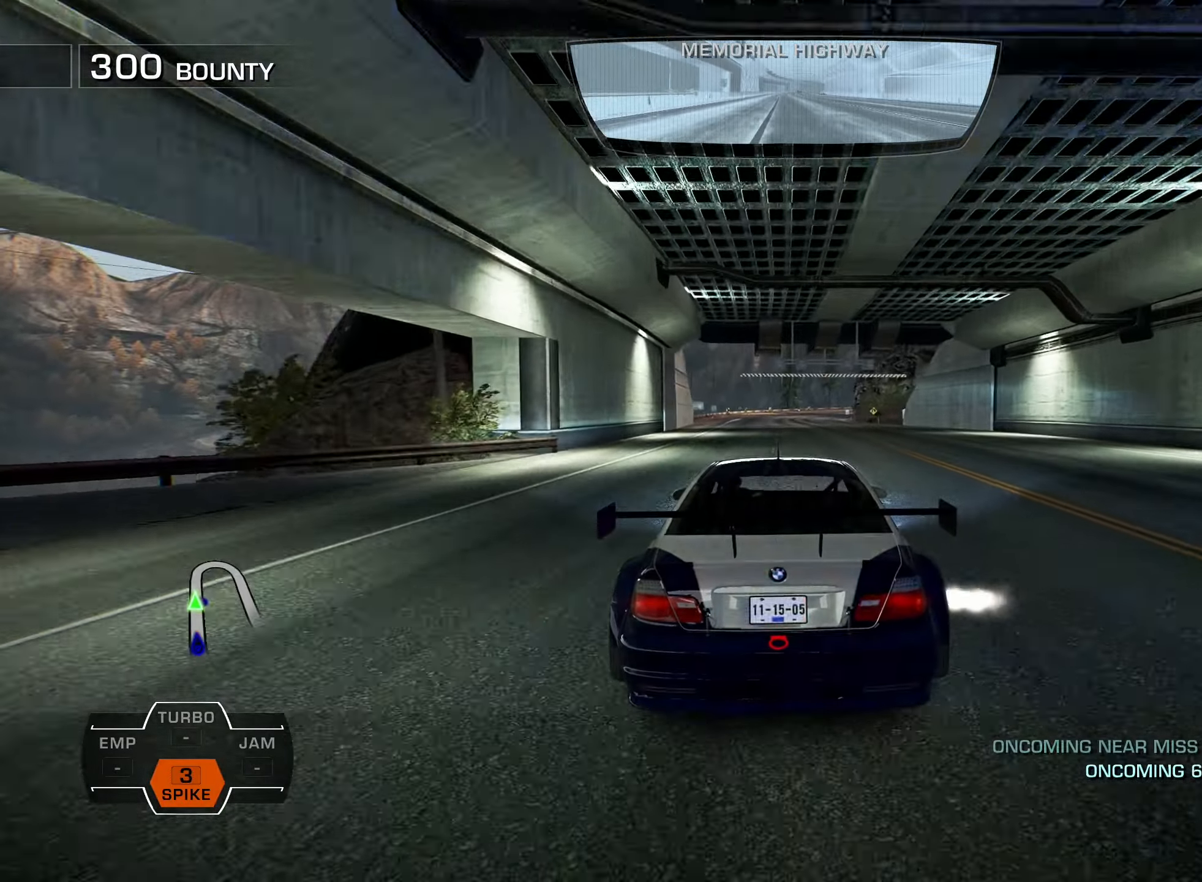
{"buttons": ["L1", "R2"], "left_stick": "center", "right_stick": "center", "events": []}